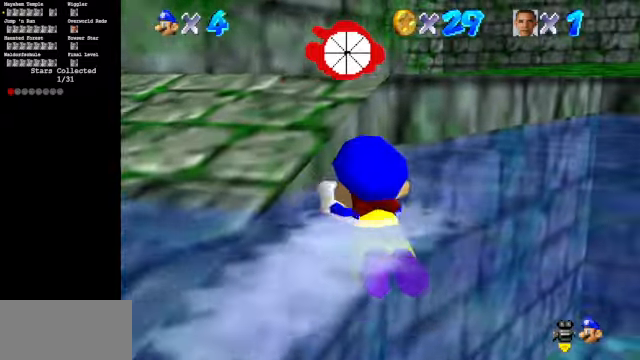
Gameplay with a controller (Nintendo layout); each line is a JSON object with the inputs held at the frame after it. "events" lists button and stick changes between this image and that frame as [ms after this image, input, new state], when the widget could be followed in between. Not read: L3 R3.
{"buttons": ["A"], "left_stick": "down", "events": [[66, "A", "up"], [166, "left_stick", "center"], [266, "left_stick", "down"], [433, "A", "down"]]}
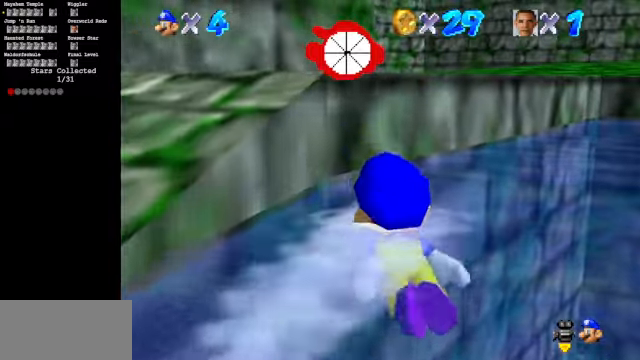
{"buttons": ["A"], "left_stick": "down", "events": [[66, "A", "up"], [133, "left_stick", "center"], [200, "left_stick", "up"], [300, "left_stick", "center"], [366, "left_stick", "down"], [466, "A", "down"]]}
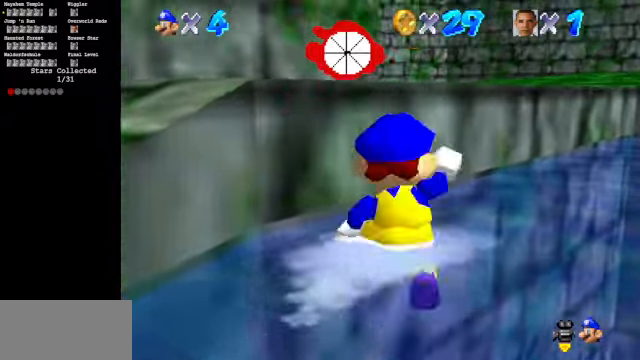
{"buttons": [], "left_stick": "up", "events": [[100, "A", "up"], [166, "left_stick", "center"], [266, "left_stick", "up"]]}
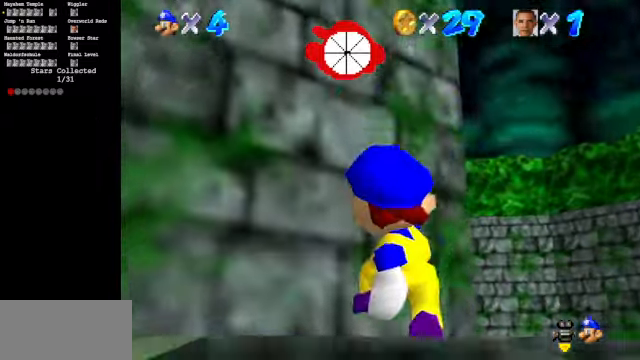
{"buttons": ["Z"], "left_stick": "up", "events": [[300, "Z", "down"], [366, "A", "down"], [466, "A", "up"]]}
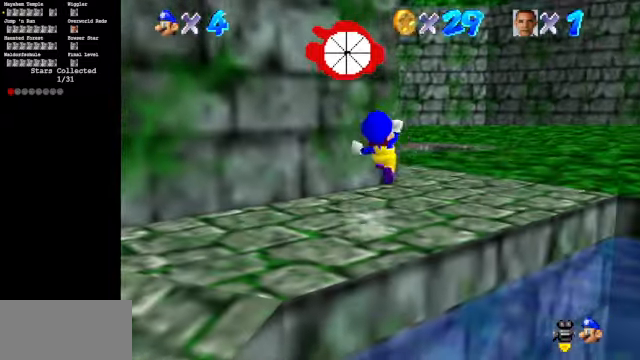
{"buttons": [], "left_stick": "up-right", "events": [[66, "Z", "up"], [100, "left_stick", "up-right"], [233, "C_DOWN", "down"], [233, "C_RIGHT", "down"], [433, "C_DOWN", "up"], [433, "C_RIGHT", "up"]]}
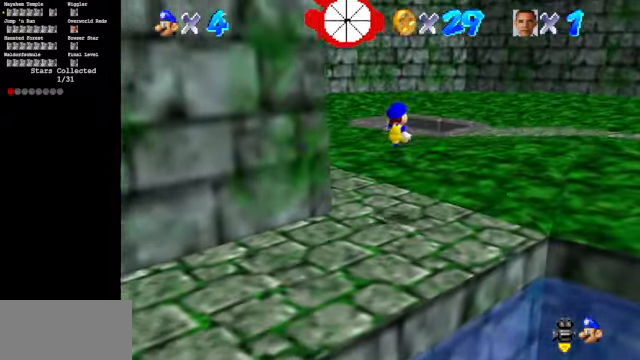
{"buttons": ["C_DOWN", "C_RIGHT"], "left_stick": "up", "events": [[66, "C_DOWN", "down"], [66, "C_RIGHT", "down"], [400, "left_stick", "up"]]}
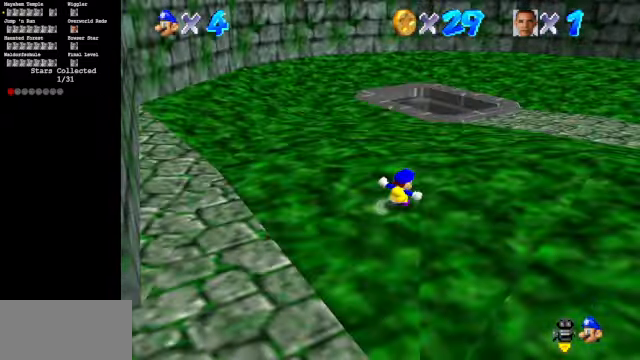
{"buttons": [], "left_stick": "up-right", "events": [[100, "left_stick", "up-left"], [200, "left_stick", "up"], [266, "C_DOWN", "up"], [266, "C_RIGHT", "up"], [300, "left_stick", "up-right"]]}
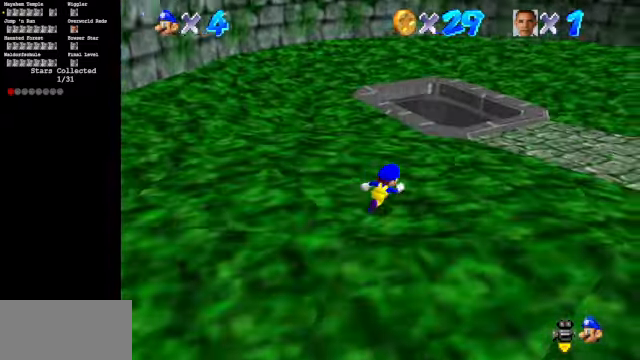
{"buttons": ["C_DOWN", "C_RIGHT"], "left_stick": "up-right", "events": [[33, "C_DOWN", "down"], [33, "C_RIGHT", "down"]]}
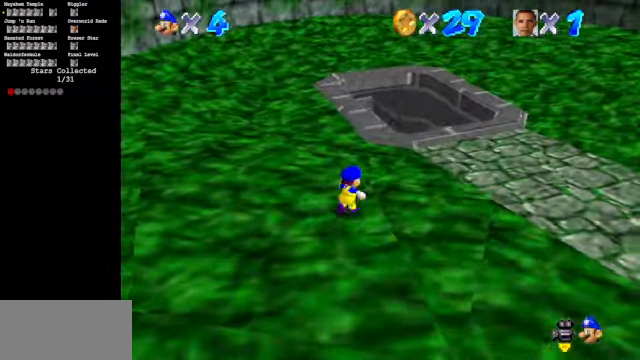
{"buttons": [], "left_stick": "right", "events": [[400, "left_stick", "right"], [433, "C_DOWN", "up"], [466, "C_RIGHT", "up"]]}
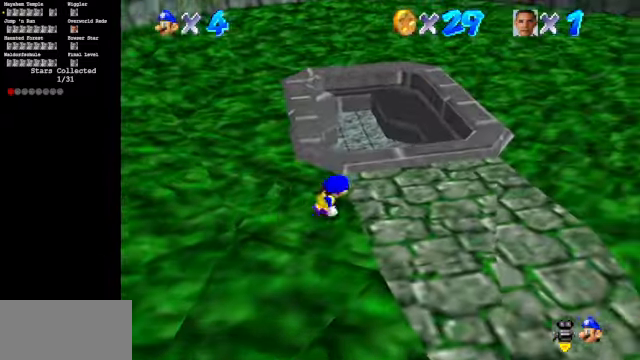
{"buttons": ["Z"], "left_stick": "down", "events": [[100, "left_stick", "down-right"], [300, "Z", "down"], [300, "left_stick", "down"], [400, "A", "down"], [467, "A", "up"]]}
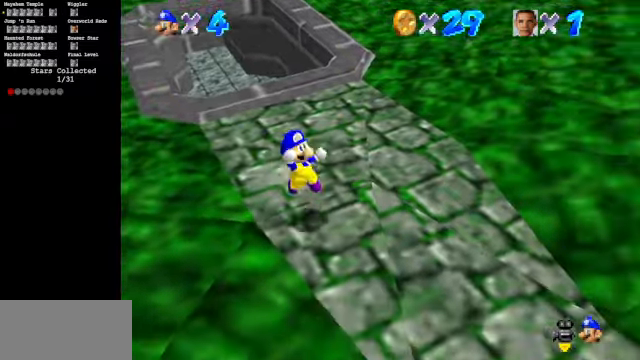
{"buttons": ["C_DOWN"], "left_stick": "up-right", "events": [[67, "Z", "up"], [100, "C_UP", "down"], [100, "left_stick", "down-right"], [200, "left_stick", "right"], [300, "C_UP", "up"], [400, "left_stick", "up-right"], [500, "C_DOWN", "down"]]}
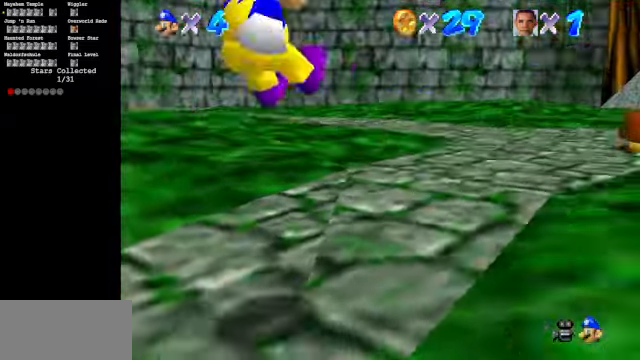
{"buttons": [], "left_stick": "up-right", "events": [[100, "C_DOWN", "up"]]}
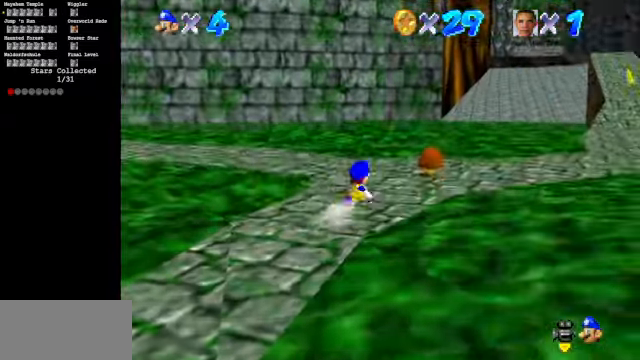
{"buttons": ["A", "B"], "left_stick": "center", "events": [[234, "left_stick", "center"], [267, "B", "down"], [334, "A", "down"]]}
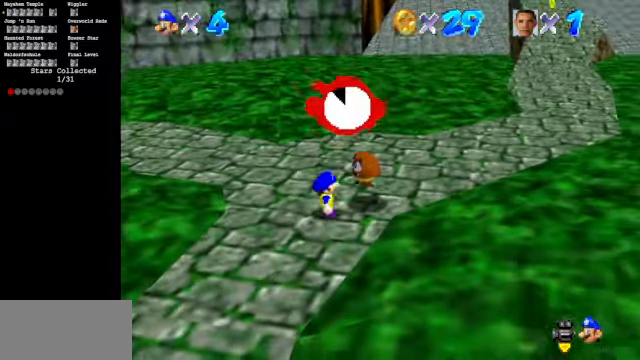
{"buttons": [], "left_stick": "center", "events": [[67, "B", "up"], [134, "A", "up"]]}
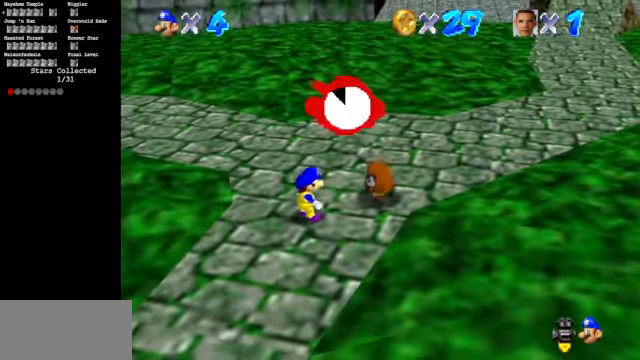
{"buttons": [], "left_stick": "right", "events": [[300, "A", "down"], [300, "B", "down"], [334, "left_stick", "right"], [500, "A", "up"], [500, "B", "up"]]}
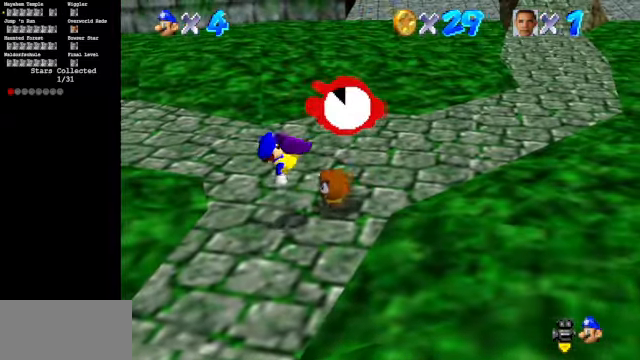
{"buttons": [], "left_stick": "up-right", "events": [[34, "left_stick", "up-right"]]}
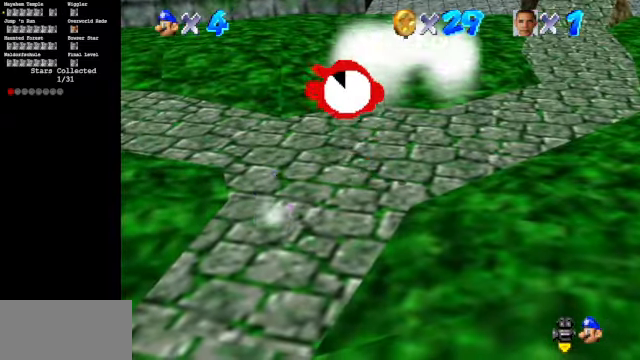
{"buttons": [], "left_stick": "up-right", "events": []}
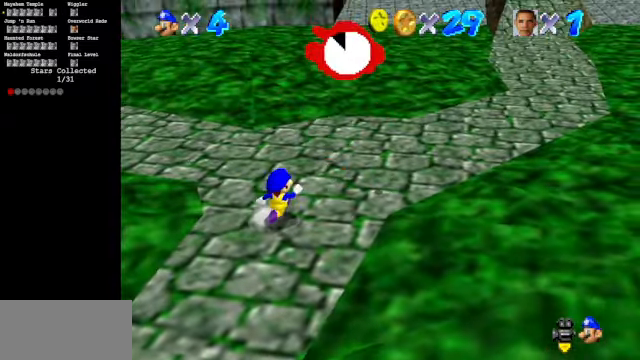
{"buttons": ["C_DOWN", "C_RIGHT"], "left_stick": "up-right", "events": [[67, "C_DOWN", "down"], [67, "C_RIGHT", "down"], [200, "C_DOWN", "up"], [200, "left_stick", "right"], [234, "C_RIGHT", "up"], [400, "C_DOWN", "down"], [400, "C_RIGHT", "down"], [434, "left_stick", "up-right"]]}
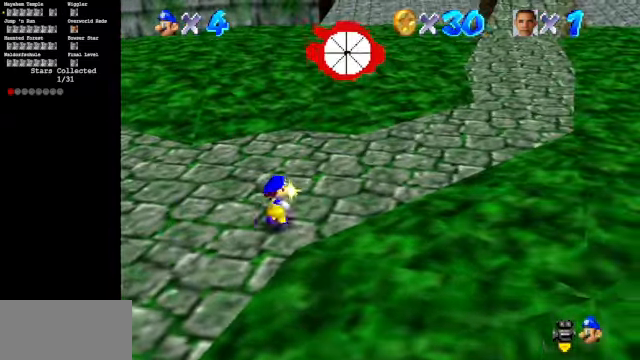
{"buttons": [], "left_stick": "up-left", "events": [[67, "C_DOWN", "up"], [67, "C_RIGHT", "up"], [67, "left_stick", "up"], [134, "C_UP", "down"], [167, "C_RIGHT", "down"], [234, "left_stick", "up-left"], [400, "C_RIGHT", "up"], [400, "C_UP", "up"]]}
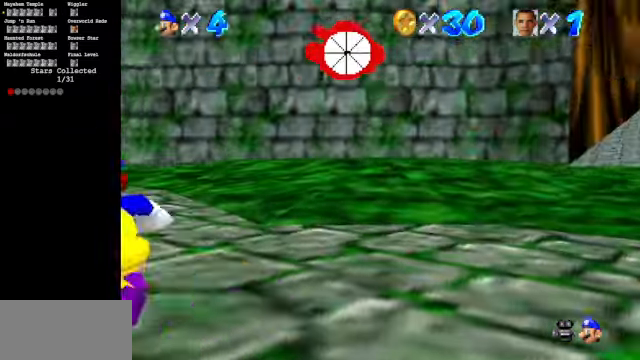
{"buttons": [], "left_stick": "up-left", "events": [[67, "left_stick", "up"], [467, "left_stick", "up-left"]]}
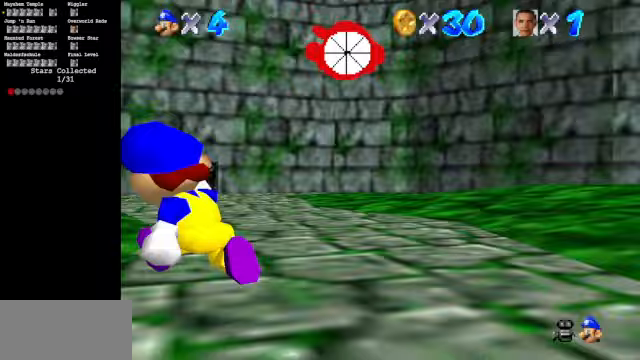
{"buttons": [], "left_stick": "up", "events": [[200, "left_stick", "up"]]}
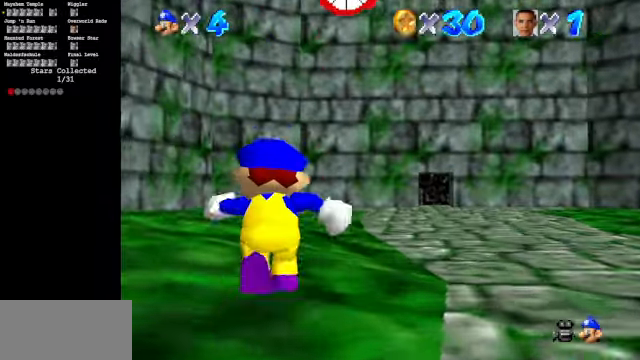
{"buttons": ["B"], "left_stick": "up", "events": [[67, "C_DOWN", "down"], [233, "C_DOWN", "up"], [367, "B", "down"]]}
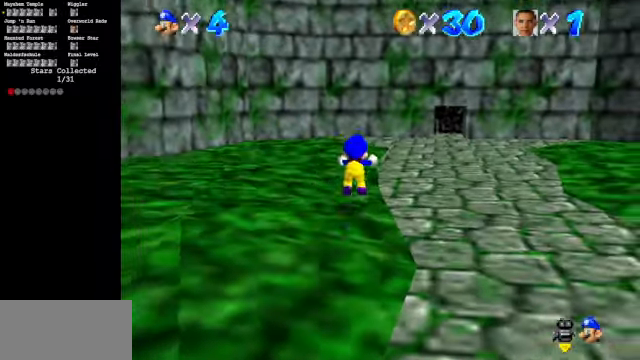
{"buttons": [], "left_stick": "up", "events": [[167, "B", "up"], [367, "A", "down"], [467, "A", "up"]]}
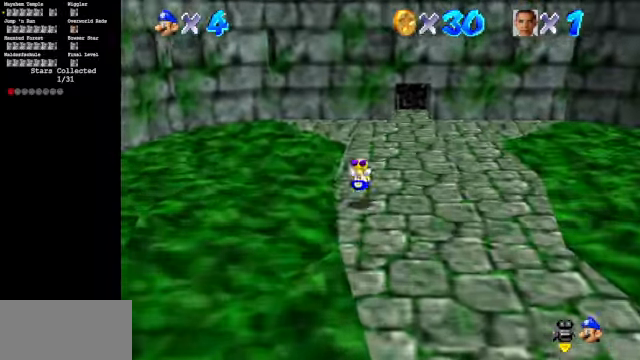
{"buttons": [], "left_stick": "up", "events": [[200, "C_UP", "down"], [300, "C_UP", "up"]]}
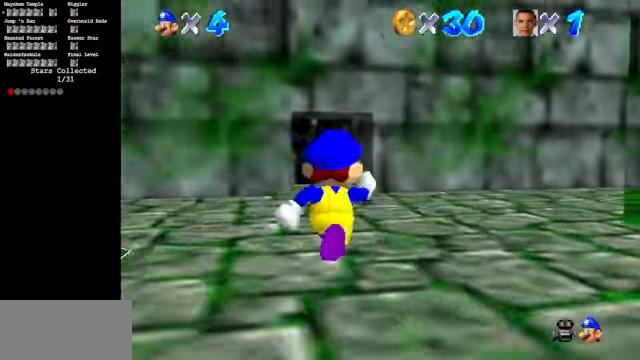
{"buttons": [], "left_stick": "up", "events": []}
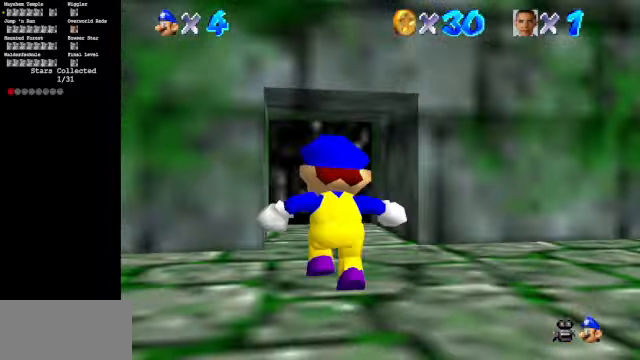
{"buttons": [], "left_stick": "up", "events": []}
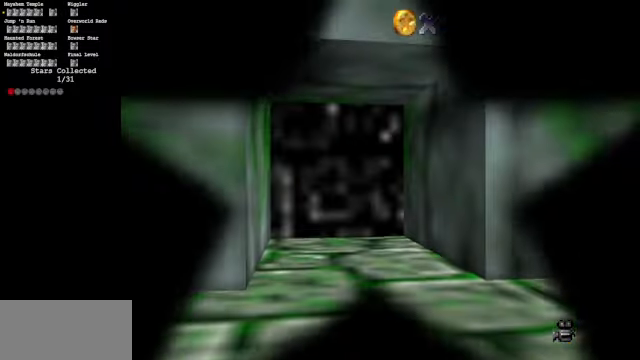
{"buttons": [], "left_stick": "center", "events": [[100, "left_stick", "center"]]}
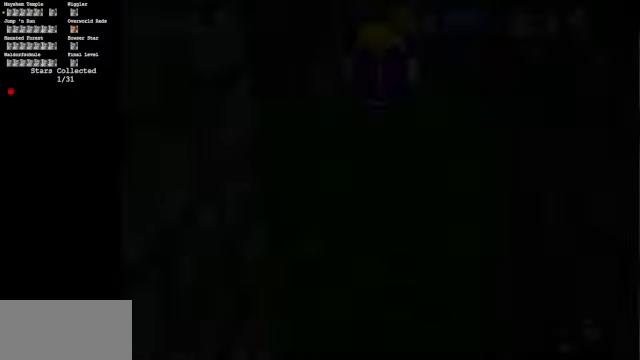
{"buttons": [], "left_stick": "center", "events": []}
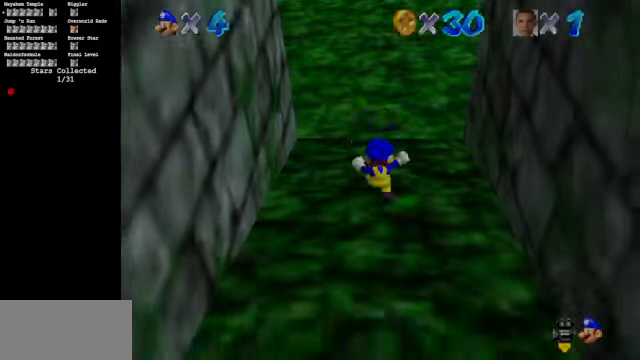
{"buttons": [], "left_stick": "up", "events": [[67, "C_DOWN", "down"], [167, "C_DOWN", "up"], [333, "left_stick", "up"]]}
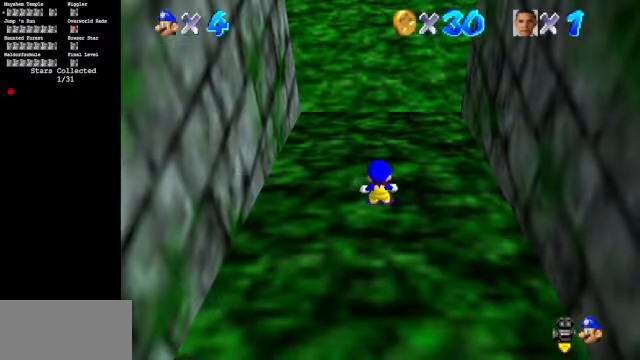
{"buttons": [], "left_stick": "up", "events": []}